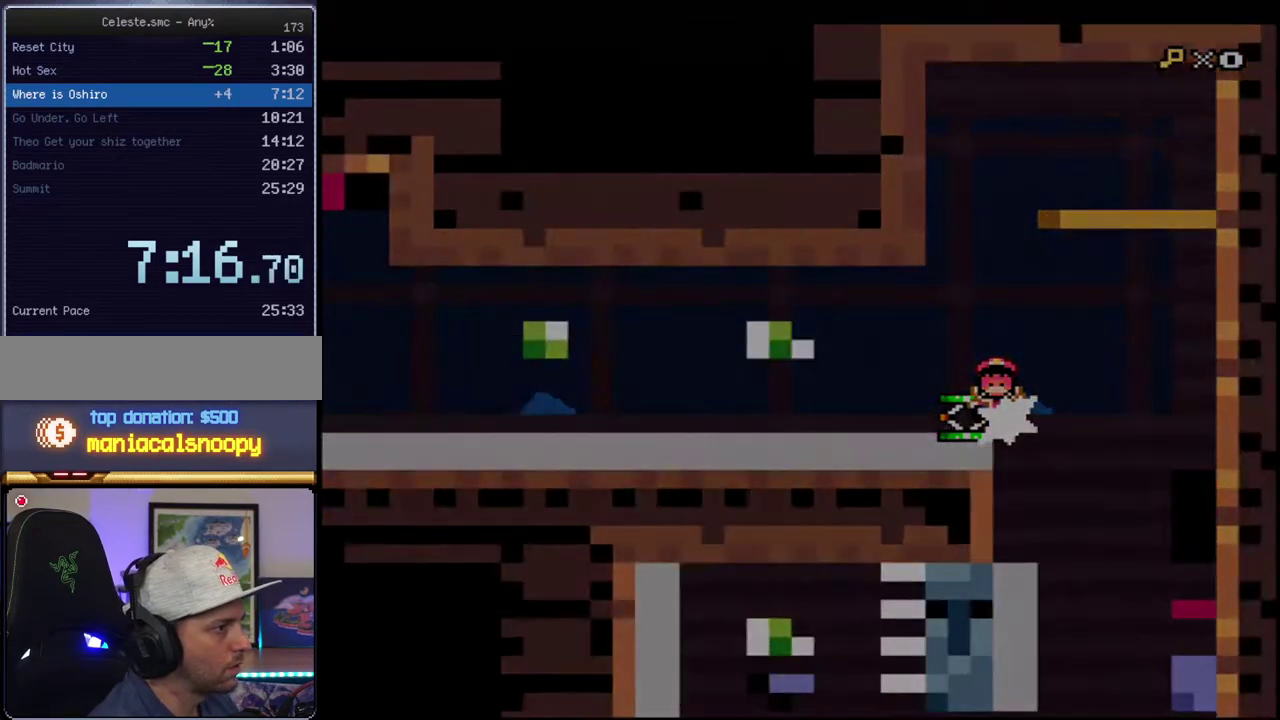
Gameplay with a controller (Nintendo layout); each line is a JSON object with the inputs held at the frame after it. "events" lists button and stick changes between this image and that frame as [ms after this image, input, new state], when the widget could be followed in between. Not read: L3 R3.
{"buttons": ["Y"], "events": [[83, "B", "up"], [83, "DPAD_LEFT", "up"], [83, "DPAD_UP", "up"]]}
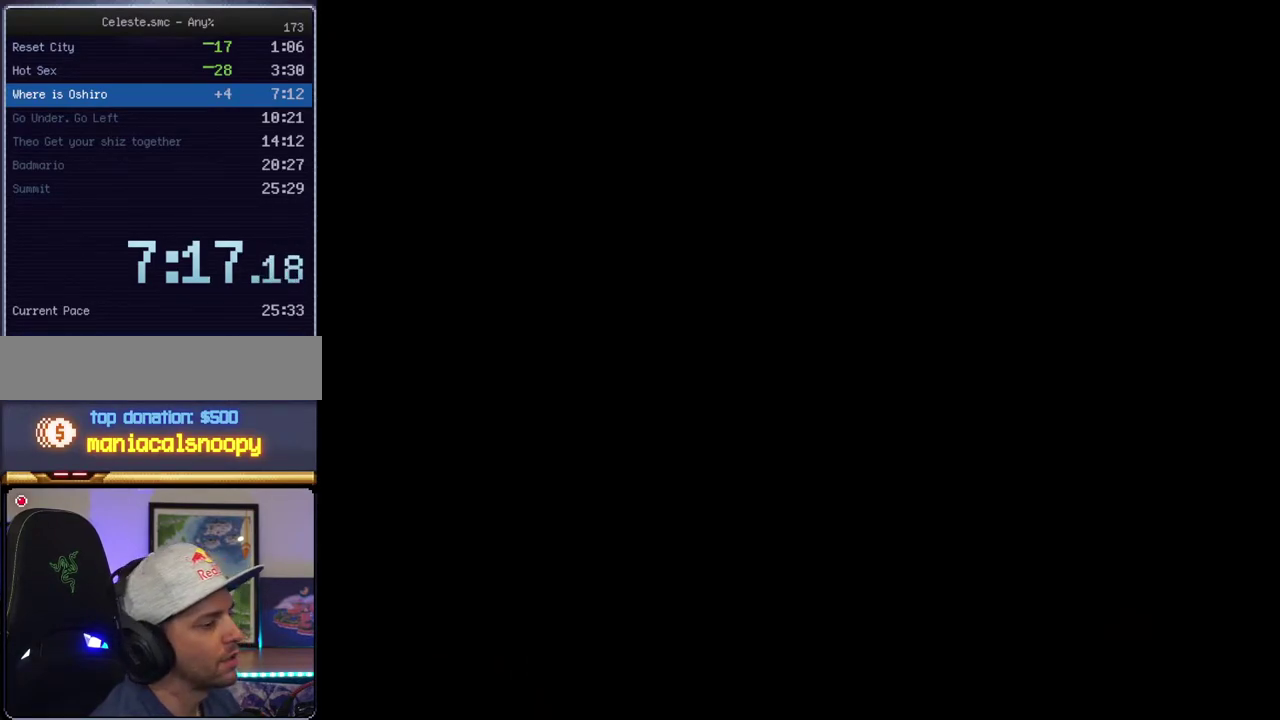
{"buttons": ["Y"], "events": []}
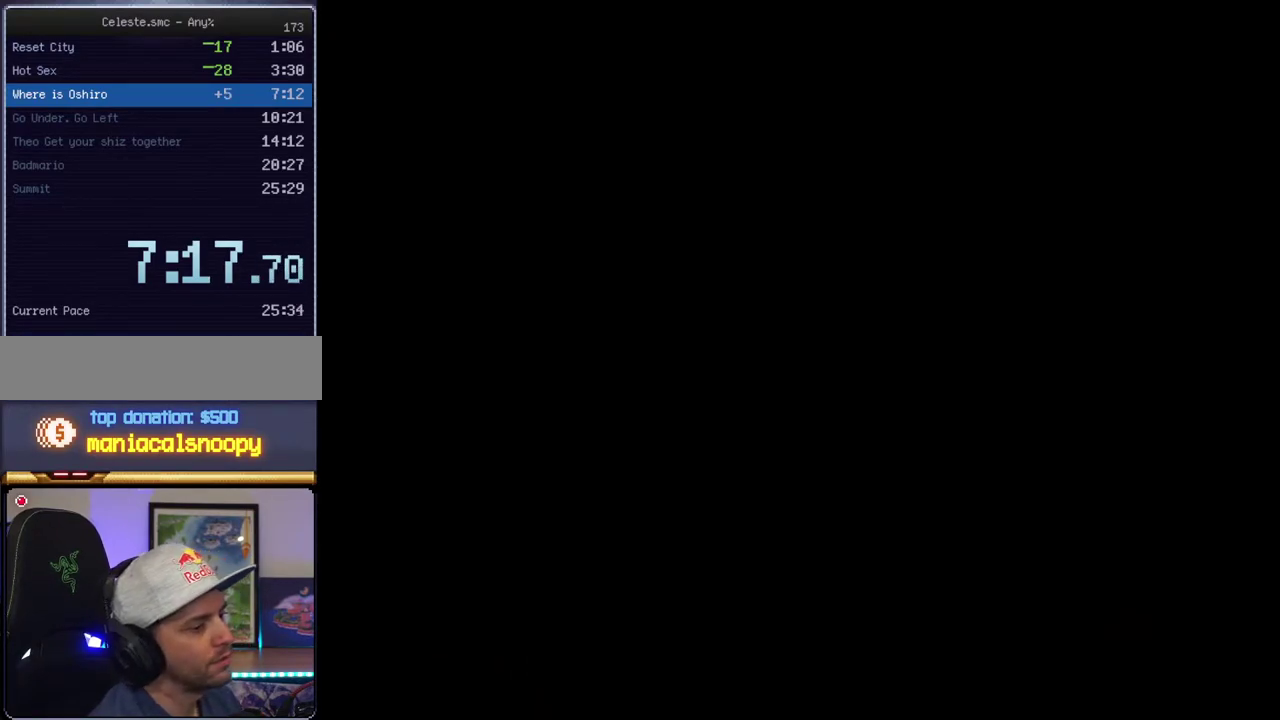
{"buttons": ["Y"], "events": []}
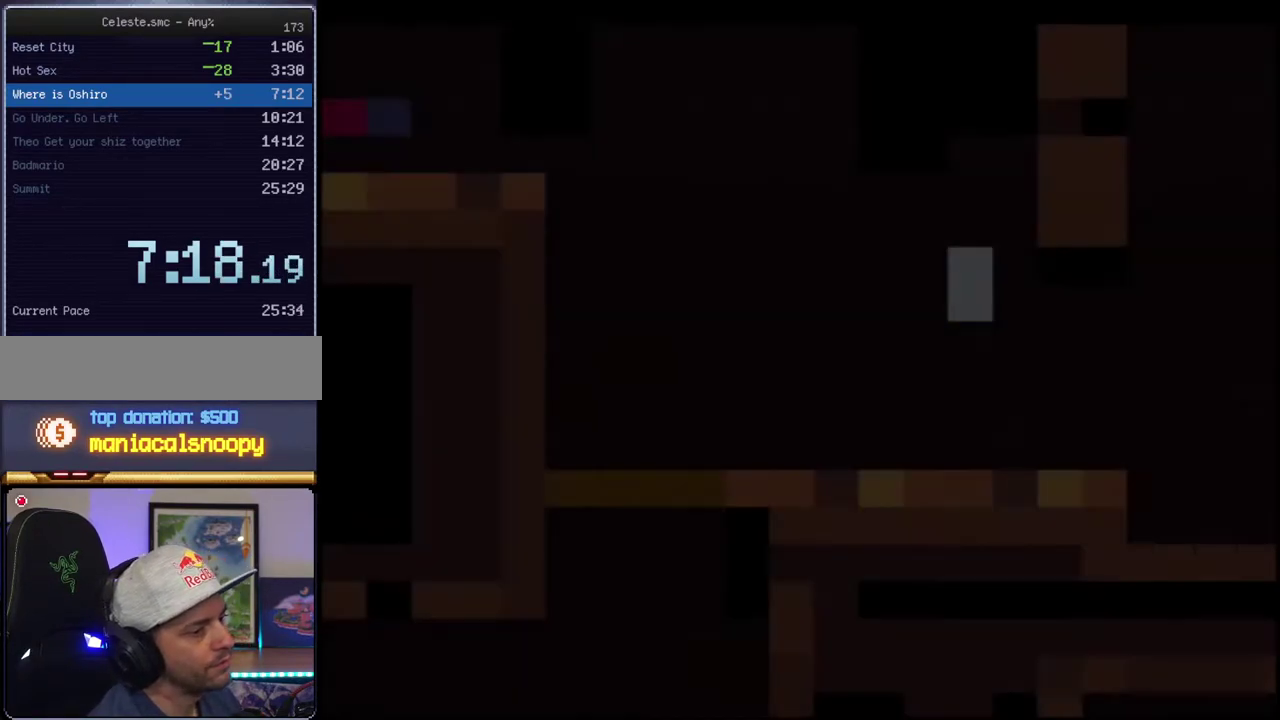
{"buttons": ["Y", "R1"], "events": [[450, "R1", "down"]]}
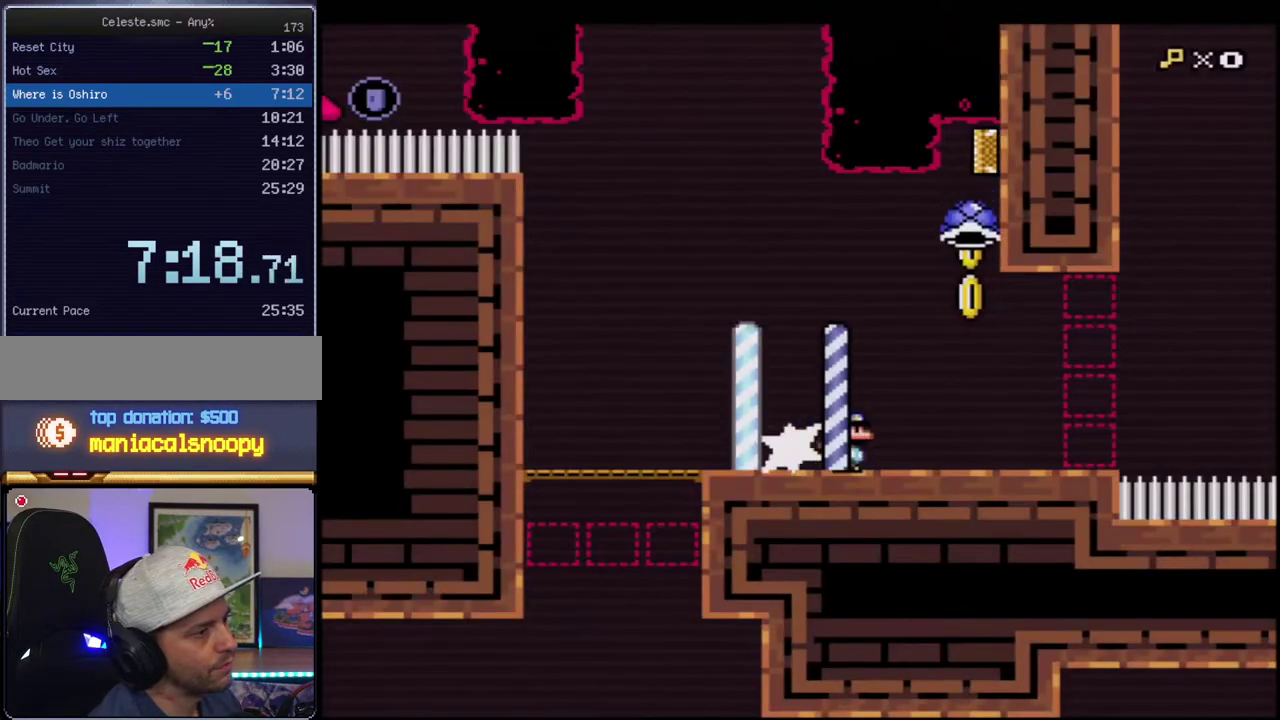
{"buttons": ["B", "Y", "DPAD_LEFT"], "events": [[117, "R1", "up"], [267, "B", "down"], [333, "DPAD_LEFT", "down"]]}
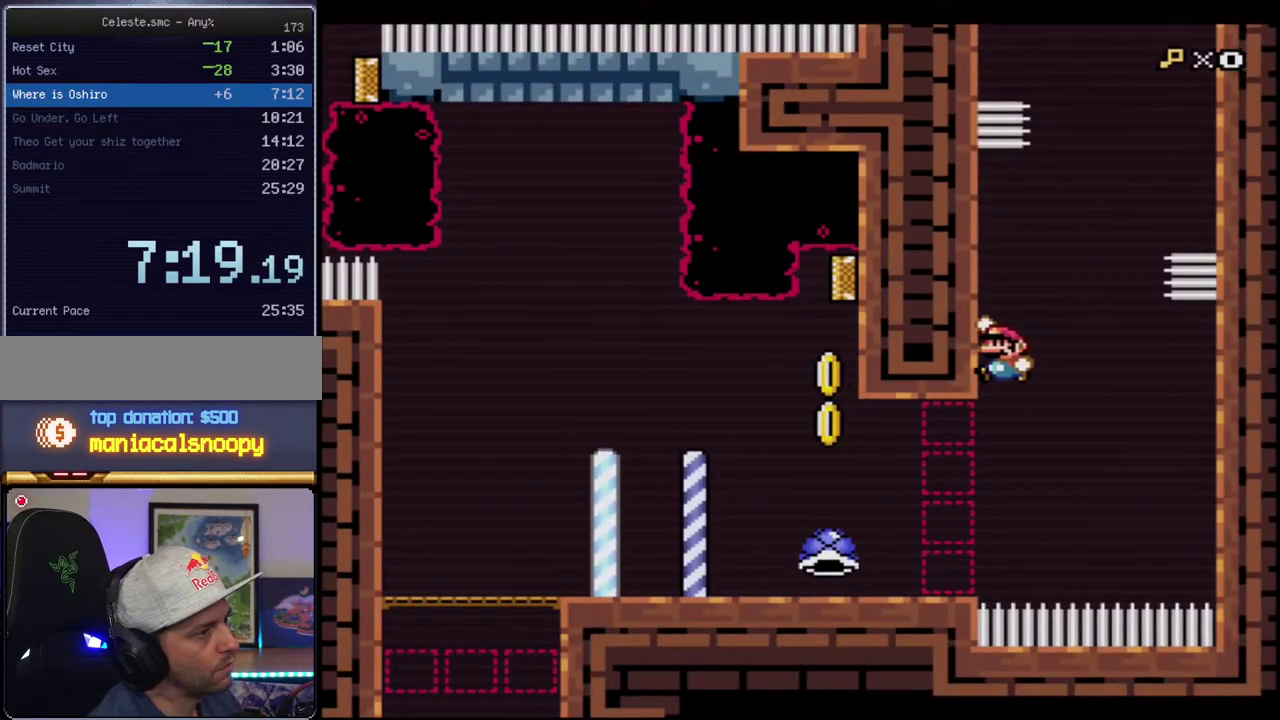
{"buttons": ["B", "Y", "DPAD_RIGHT"], "events": [[150, "B", "up"], [233, "B", "down"], [300, "DPAD_LEFT", "up"], [333, "DPAD_RIGHT", "down"]]}
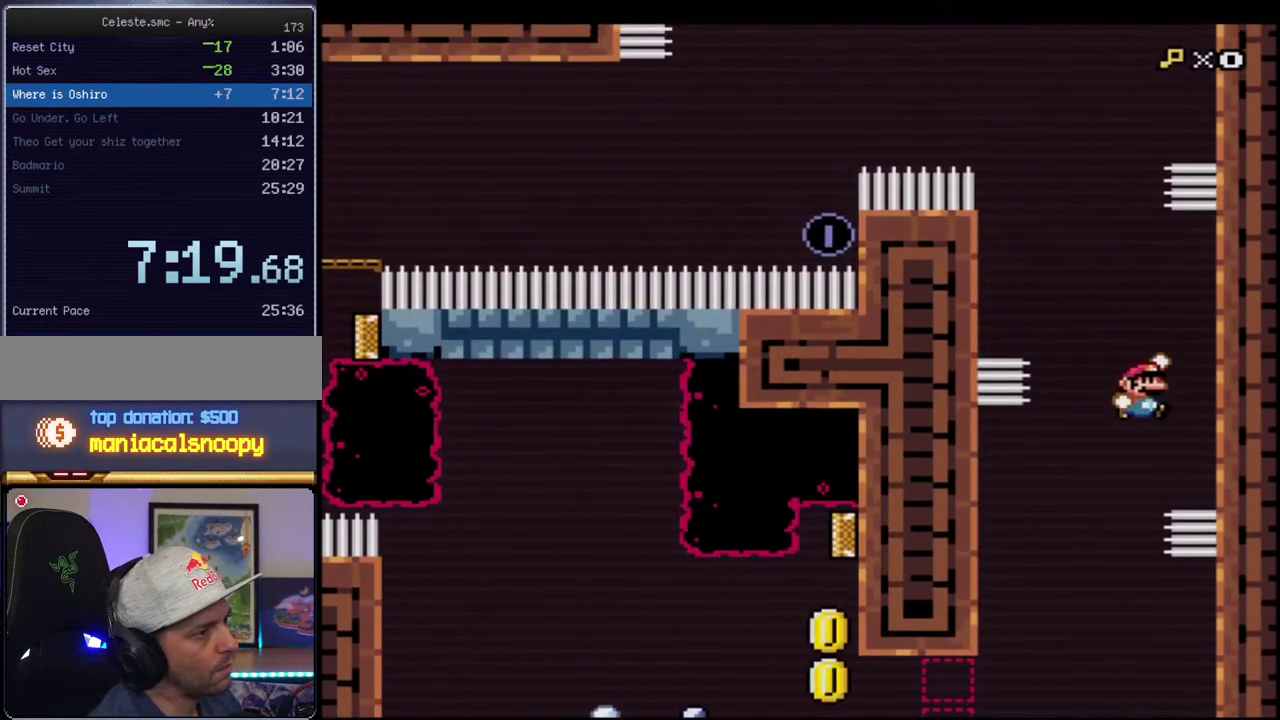
{"buttons": ["B", "Y", "DPAD_LEFT"], "events": [[167, "B", "up"], [300, "B", "down"], [300, "DPAD_RIGHT", "up"], [333, "DPAD_LEFT", "down"]]}
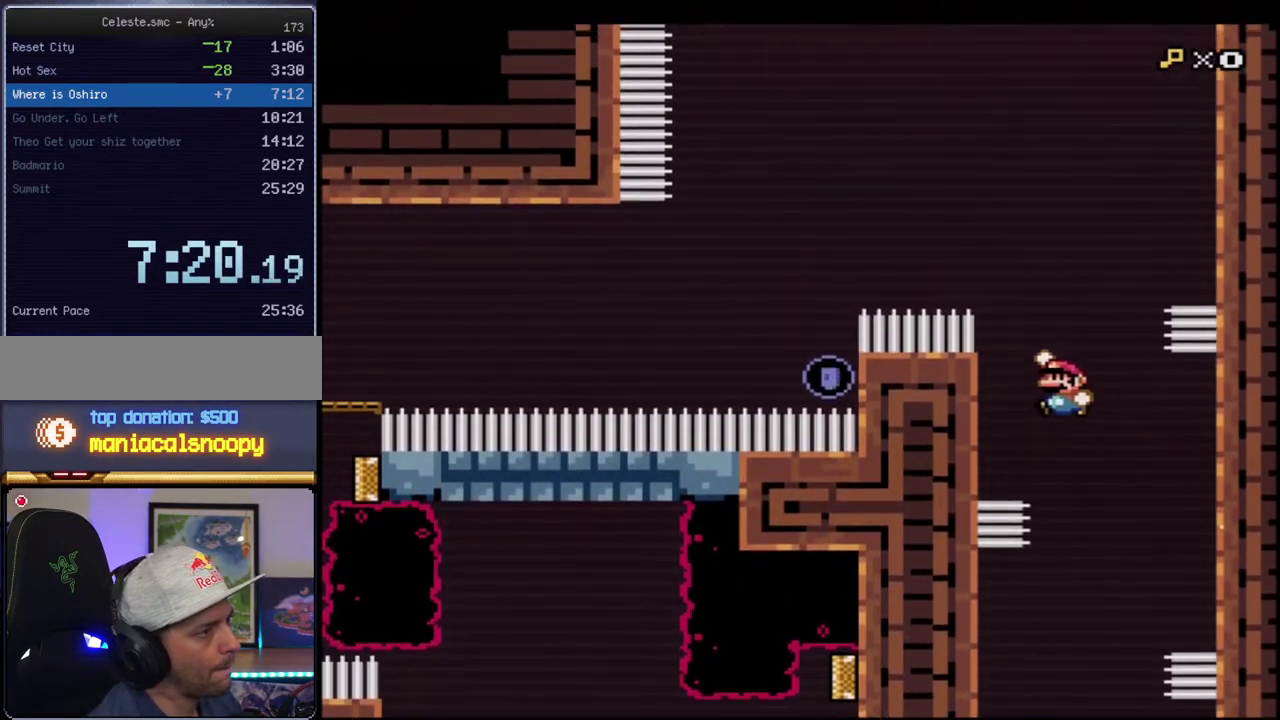
{"buttons": ["B", "Y", "DPAD_RIGHT"], "events": [[150, "B", "up"], [233, "B", "down"], [300, "DPAD_LEFT", "up"], [367, "DPAD_RIGHT", "down"]]}
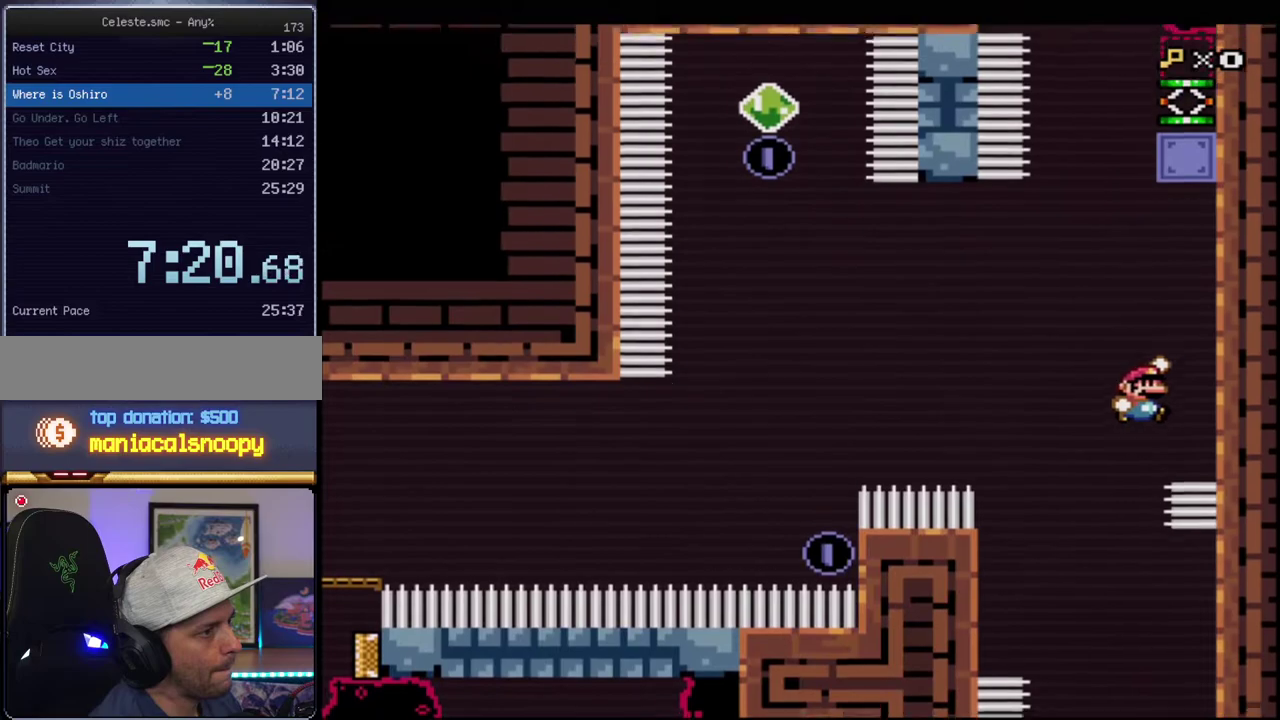
{"buttons": ["Y", "DPAD_UP", "DPAD_RIGHT"], "events": [[117, "B", "up"], [233, "B", "down"], [267, "DPAD_RIGHT", "up"], [333, "DPAD_LEFT", "down"], [450, "B", "up"], [450, "DPAD_LEFT", "up"], [450, "DPAD_RIGHT", "down"], [483, "DPAD_UP", "down"]]}
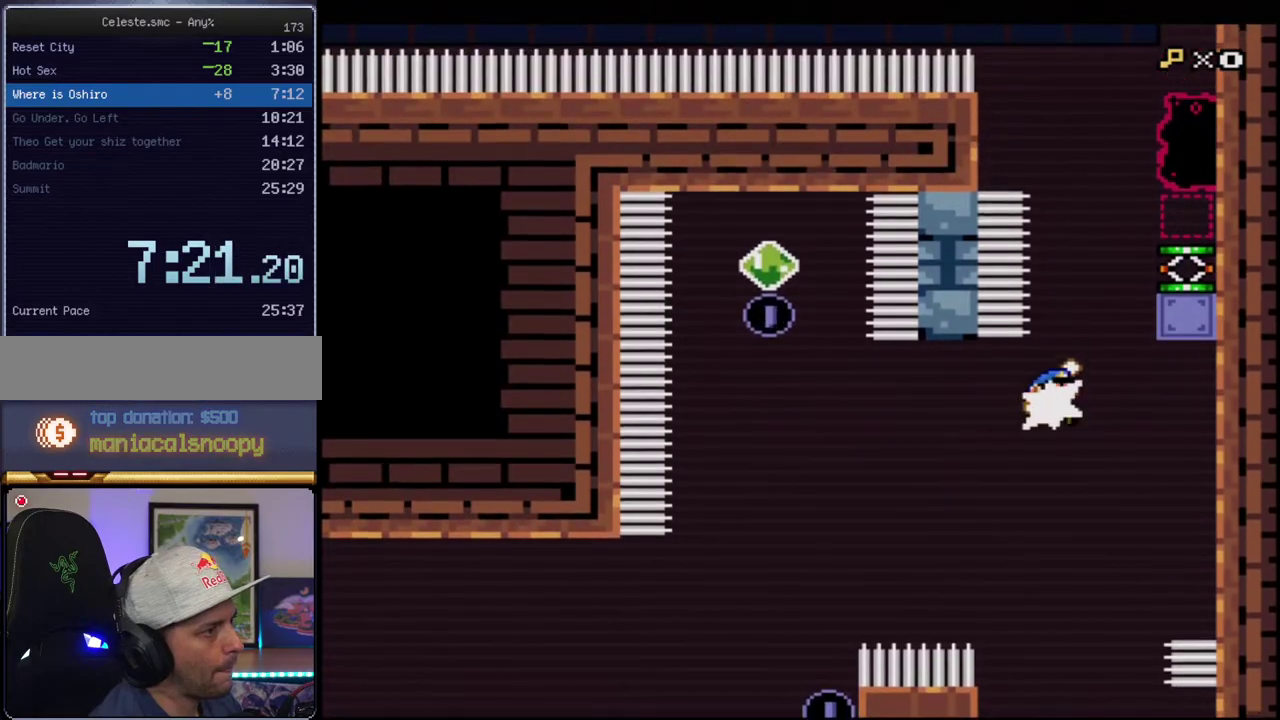
{"buttons": ["Y"], "events": [[50, "R1", "down"], [150, "DPAD_RIGHT", "up"], [150, "R1", "up"], [167, "DPAD_UP", "up"], [300, "DPAD_RIGHT", "down"], [450, "DPAD_RIGHT", "up"]]}
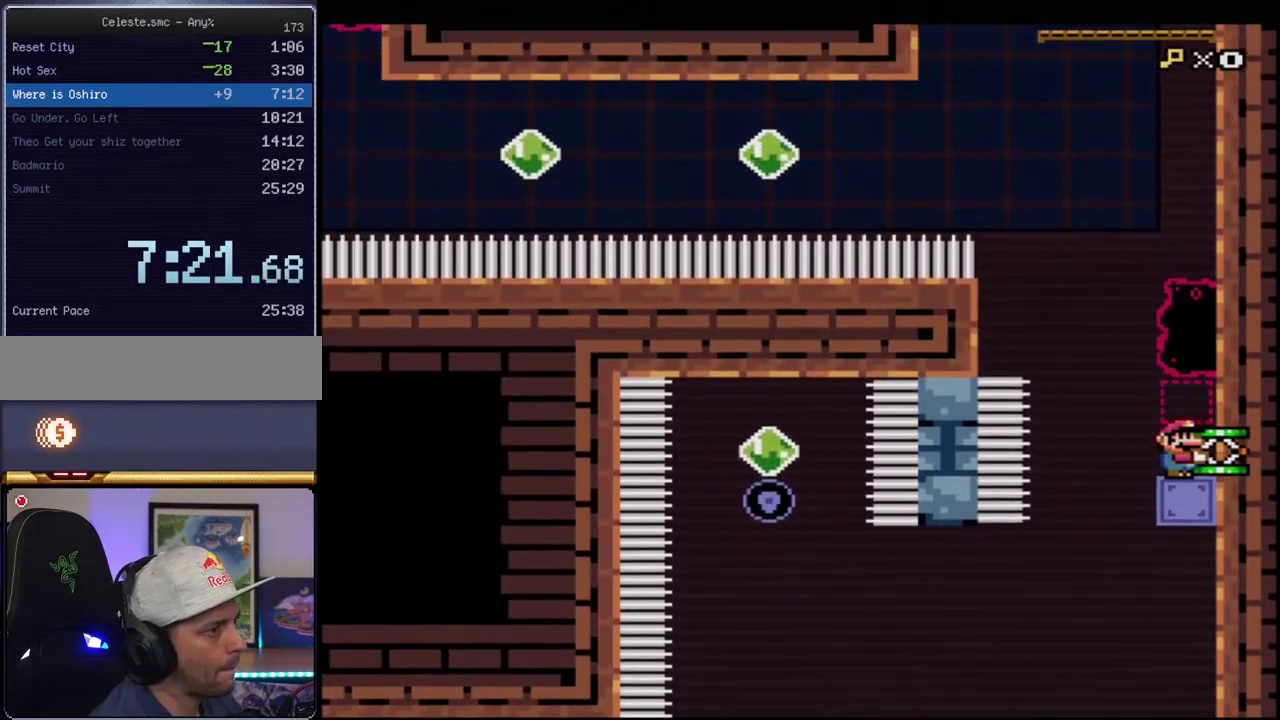
{"buttons": ["B", "Y"], "events": [[117, "DPAD_LEFT", "down"], [400, "B", "down"], [400, "DPAD_LEFT", "up"]]}
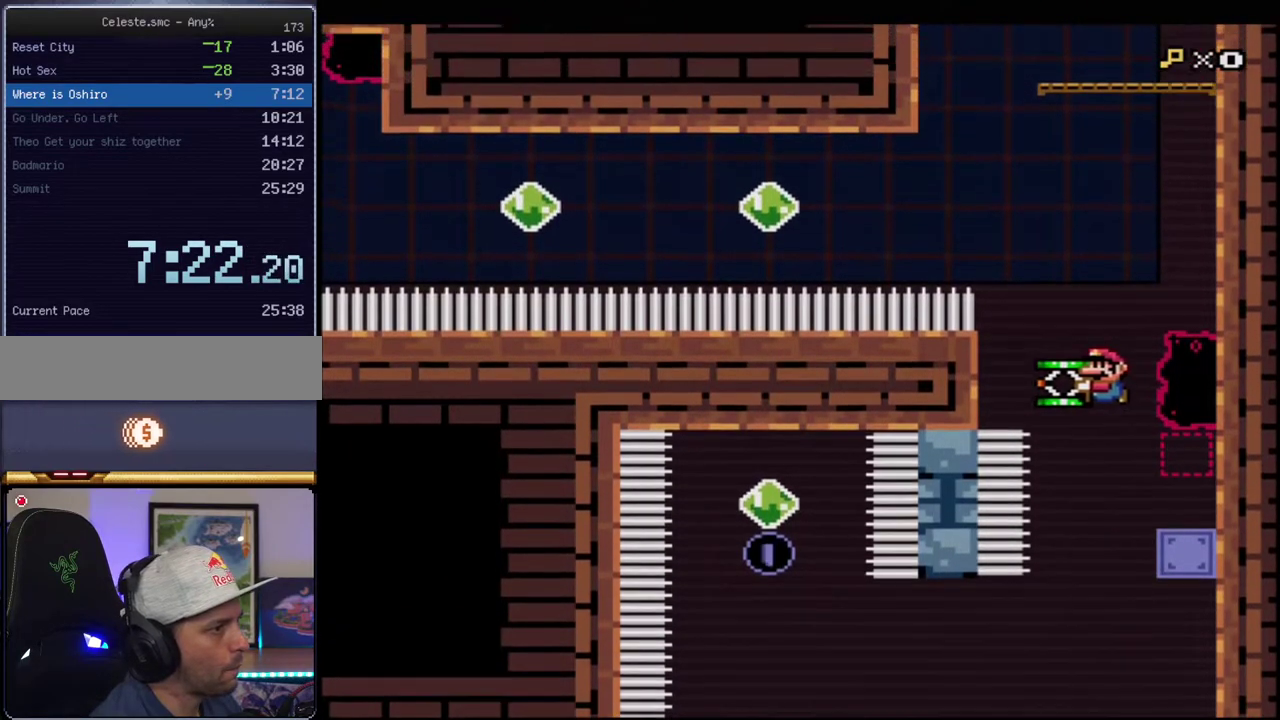
{"buttons": ["B", "Y", "DPAD_UP", "DPAD_LEFT"], "events": [[50, "DPAD_UP", "down"], [83, "DPAD_LEFT", "down"], [233, "R1", "down"], [400, "R1", "up"]]}
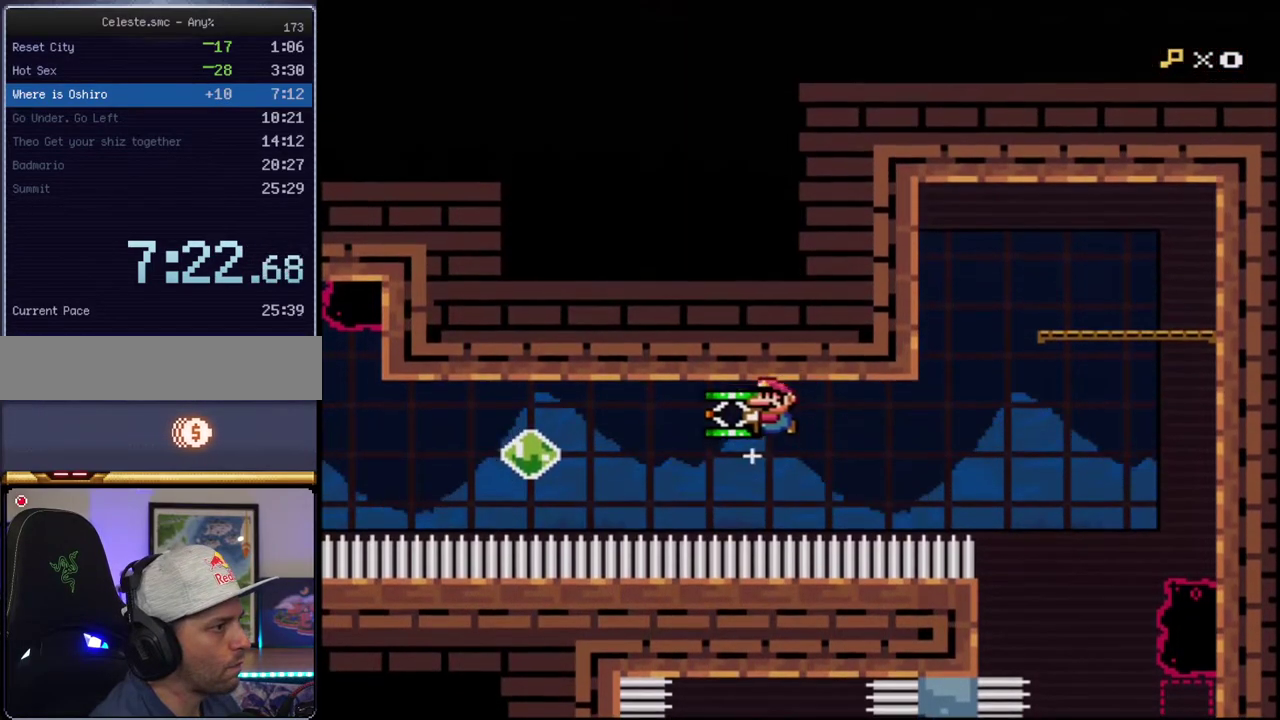
{"buttons": ["B", "Y", "DPAD_UP", "DPAD_LEFT"], "events": [[83, "R1", "down"], [233, "R1", "up"], [400, "R1", "down"], [483, "R1", "up"]]}
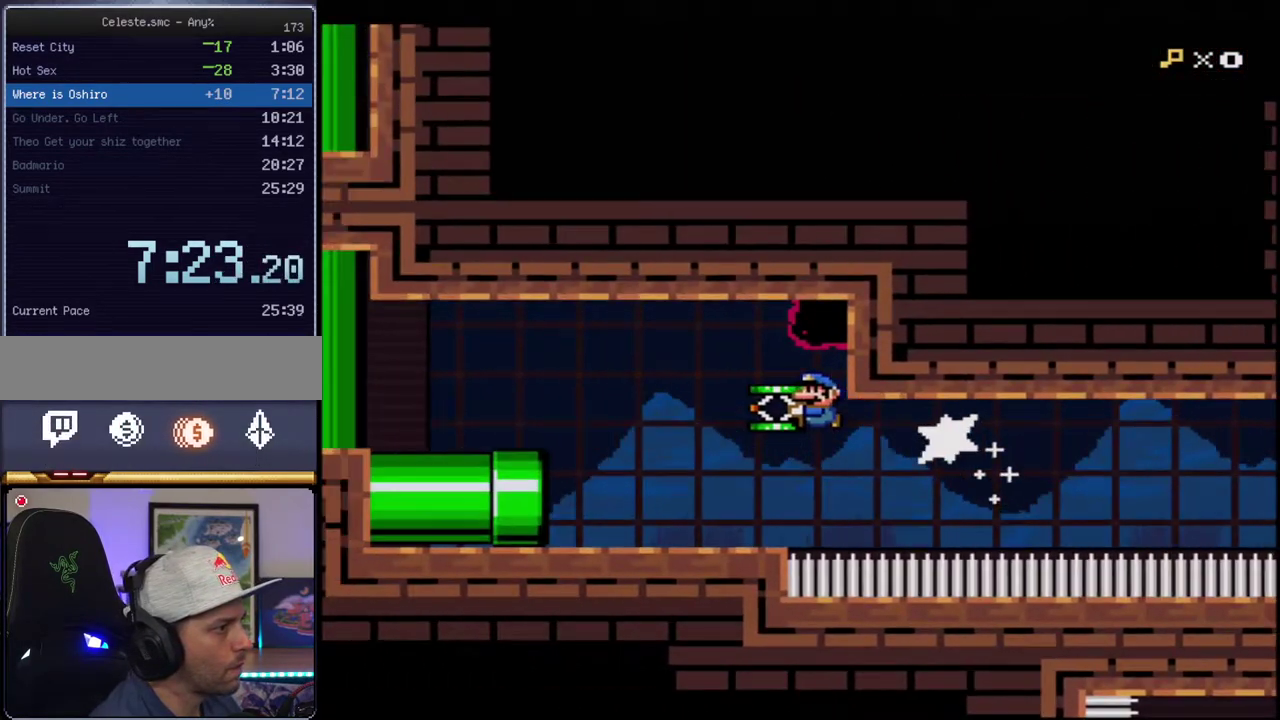
{"buttons": ["Y", "DPAD_LEFT"], "events": [[17, "B", "up"], [117, "DPAD_LEFT", "up"], [117, "DPAD_UP", "up"], [150, "DPAD_RIGHT", "down"], [233, "Y", "up"], [300, "DPAD_RIGHT", "up"], [333, "DPAD_LEFT", "down"], [333, "Y", "down"]]}
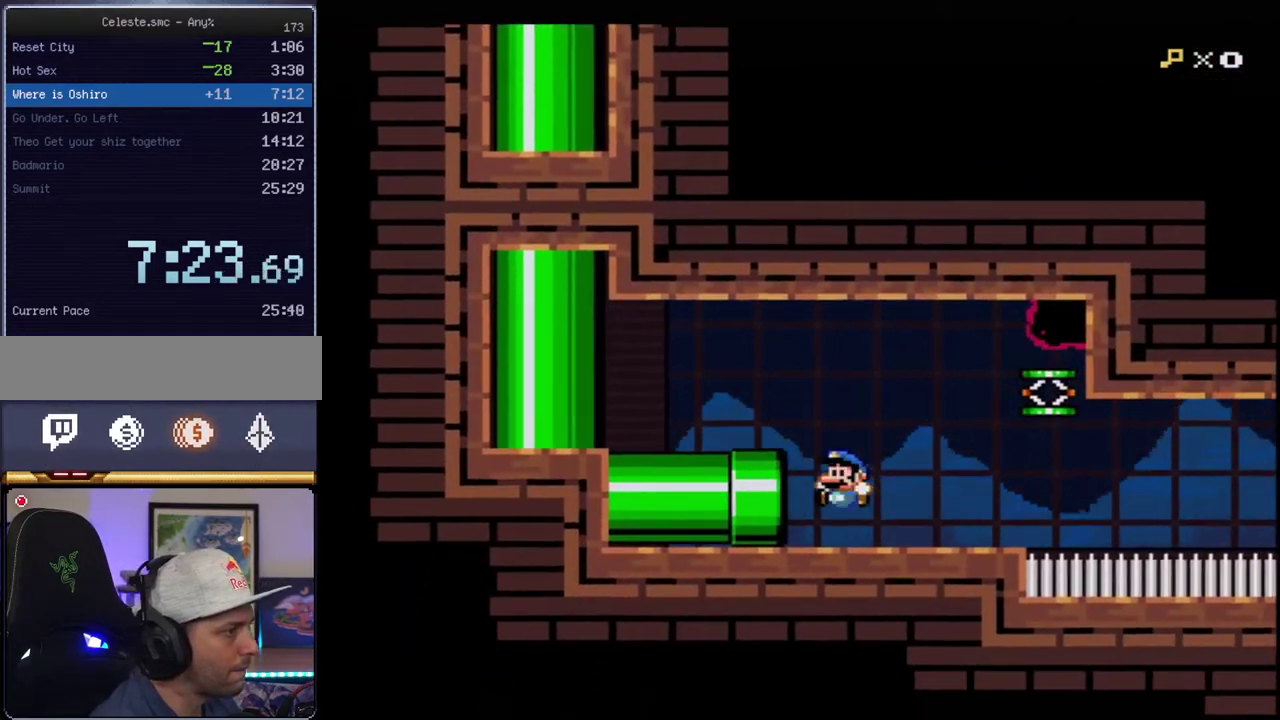
{"buttons": ["Y"], "events": [[367, "DPAD_LEFT", "up"]]}
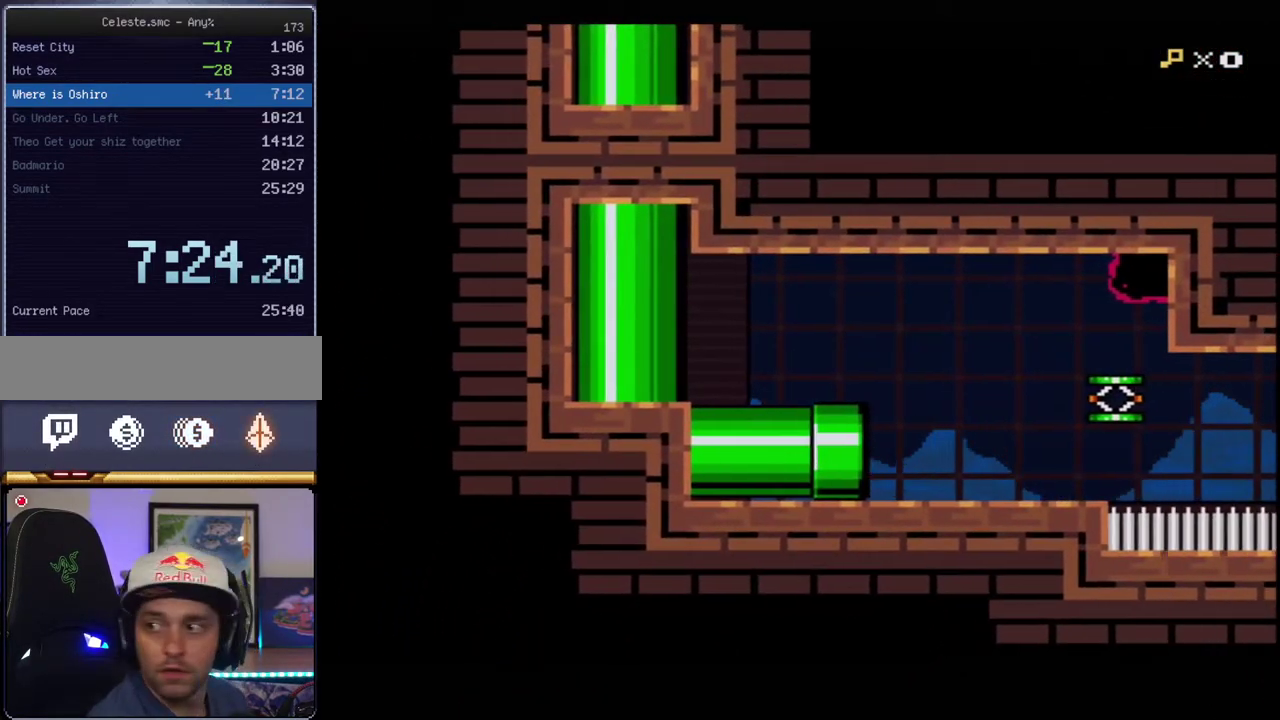
{"buttons": ["Y"], "events": []}
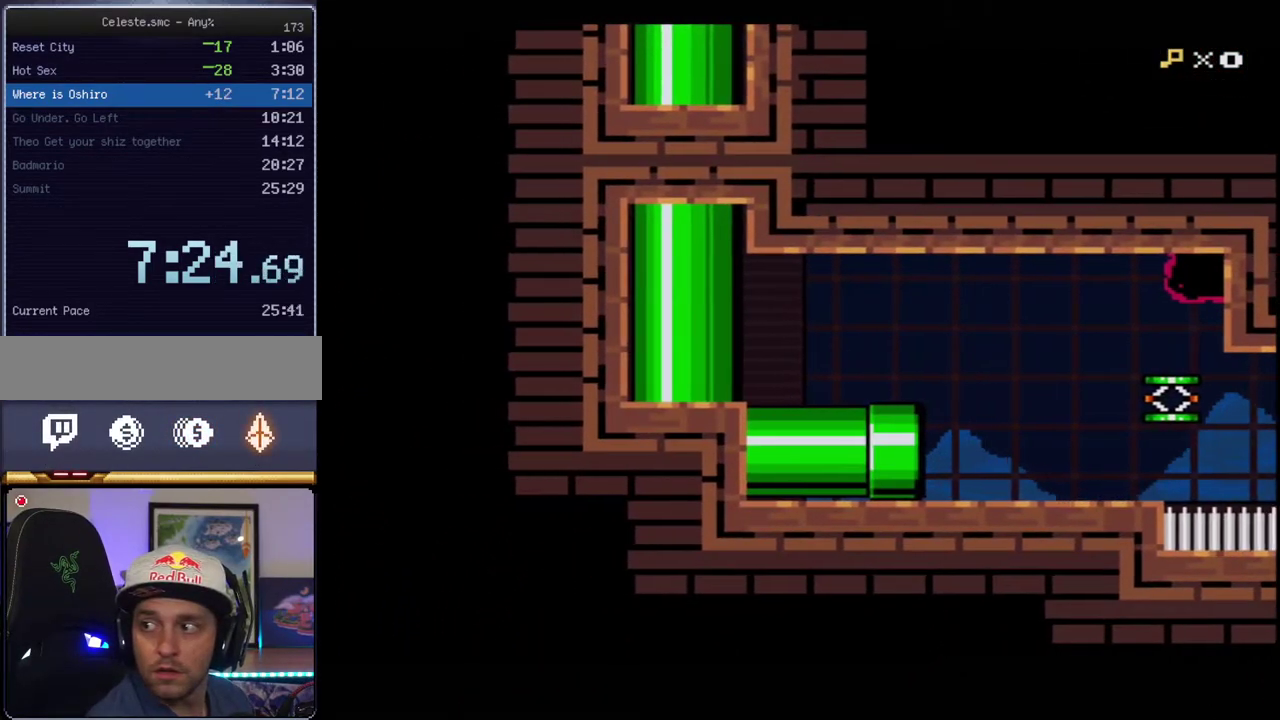
{"buttons": ["Y"], "events": []}
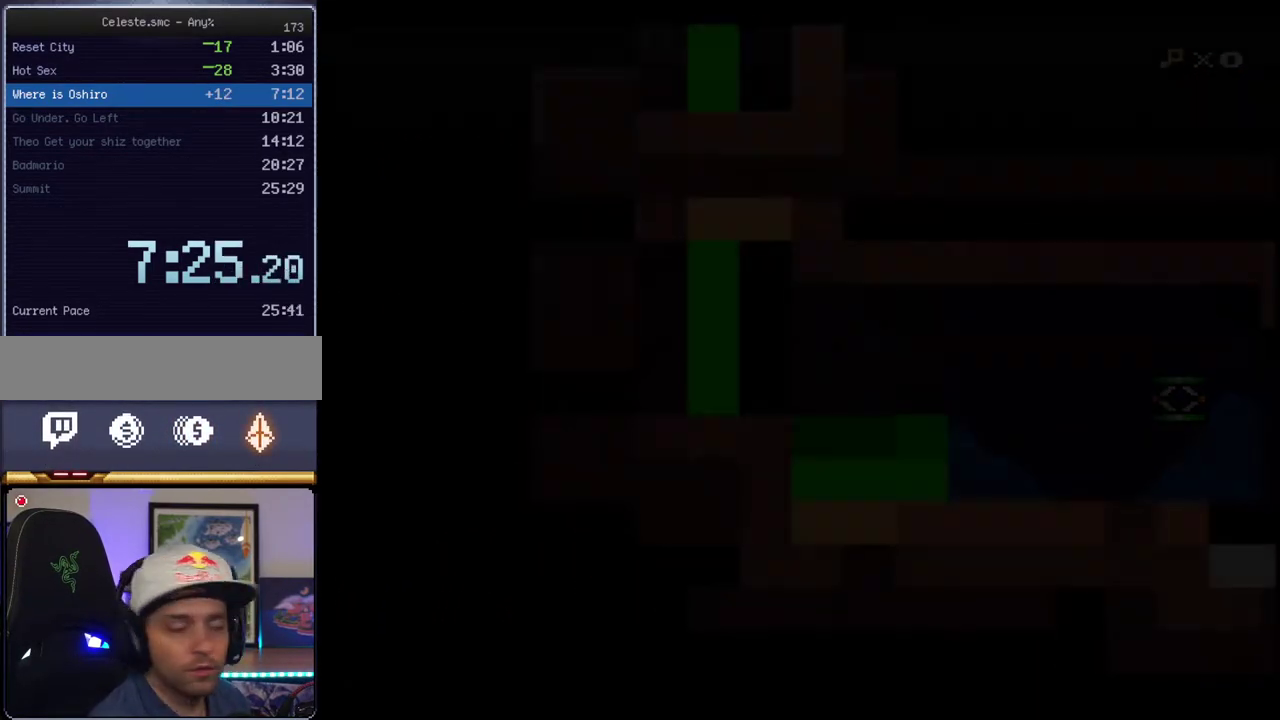
{"buttons": ["Y"], "events": []}
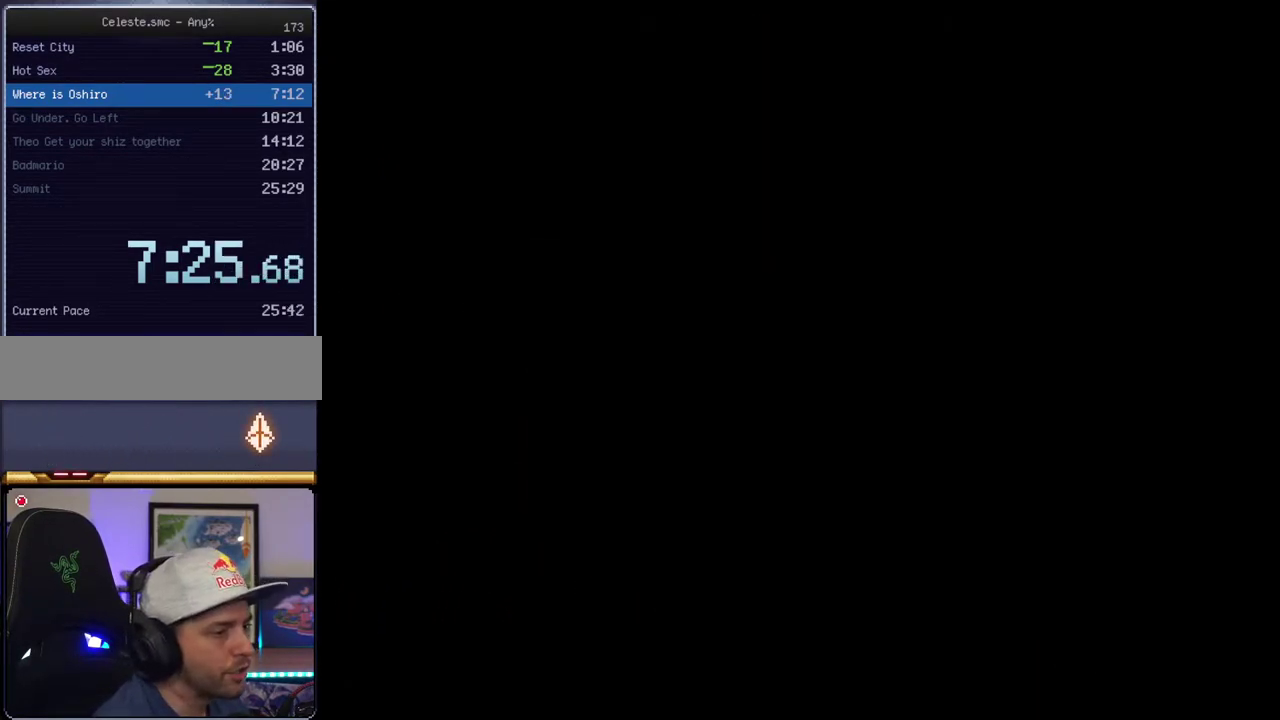
{"buttons": ["Y"], "events": []}
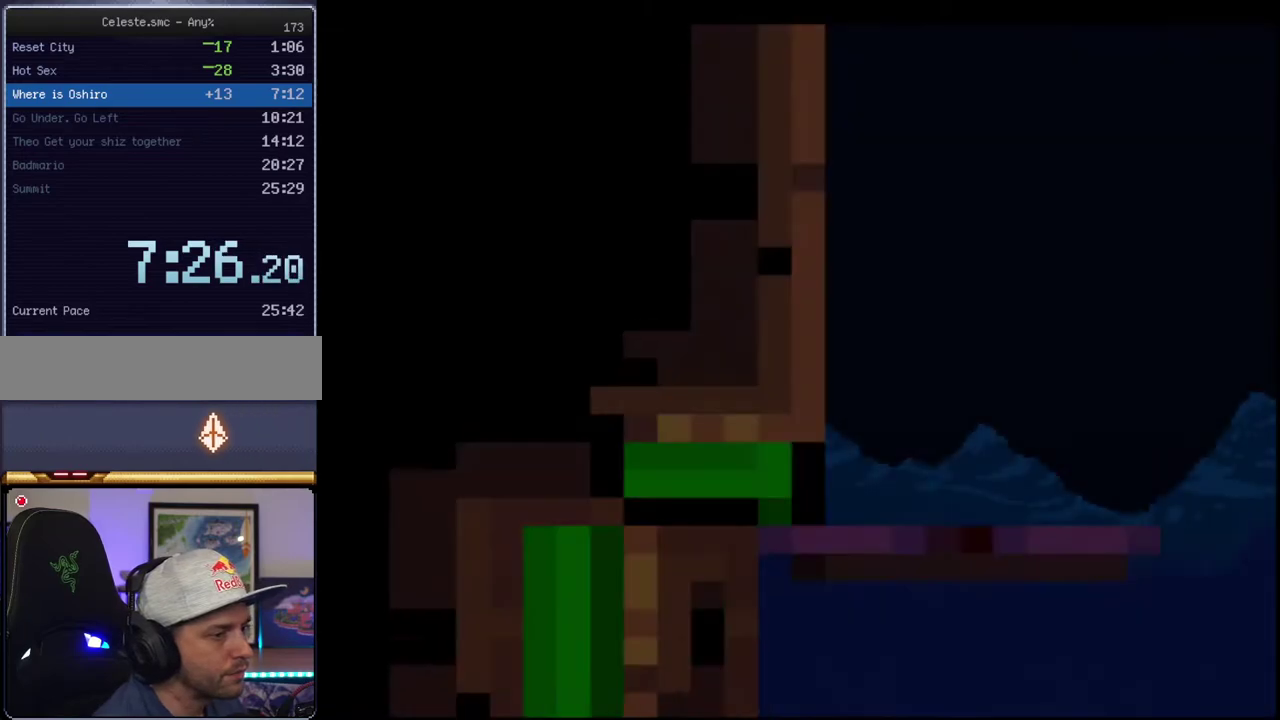
{"buttons": ["Y"], "events": []}
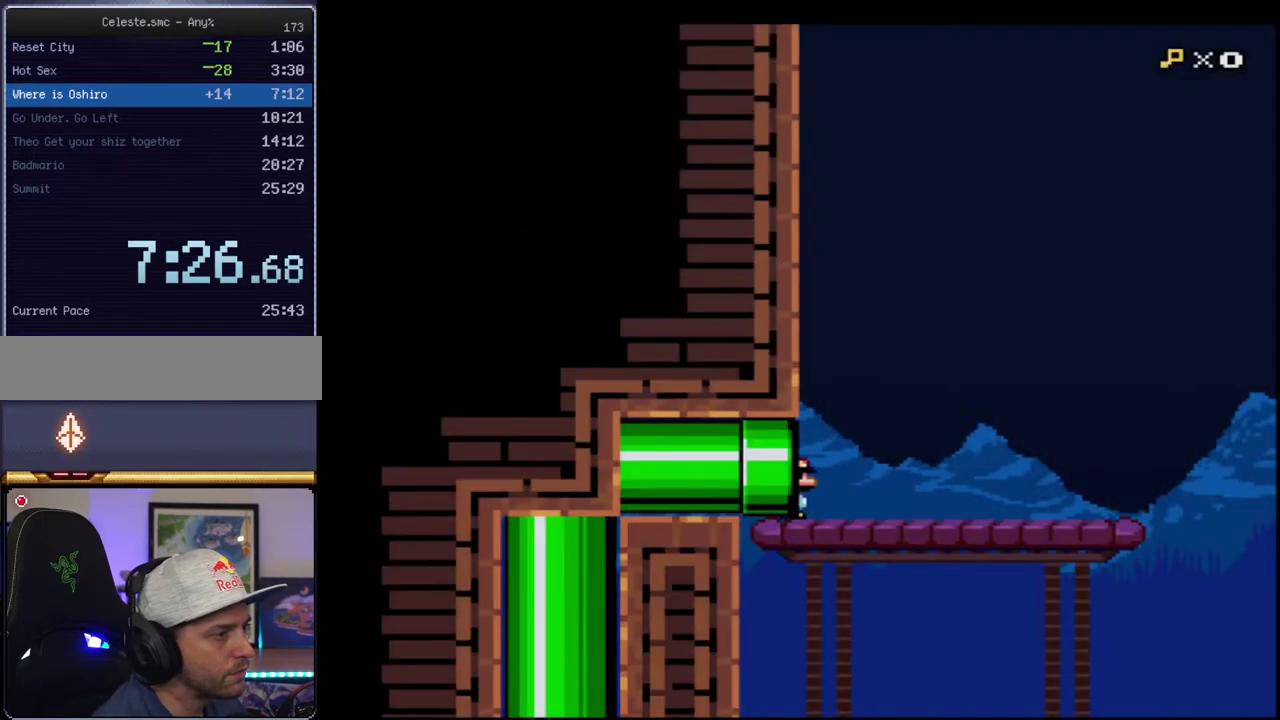
{"buttons": ["Y"], "events": [[367, "R1", "down"], [450, "R1", "up"]]}
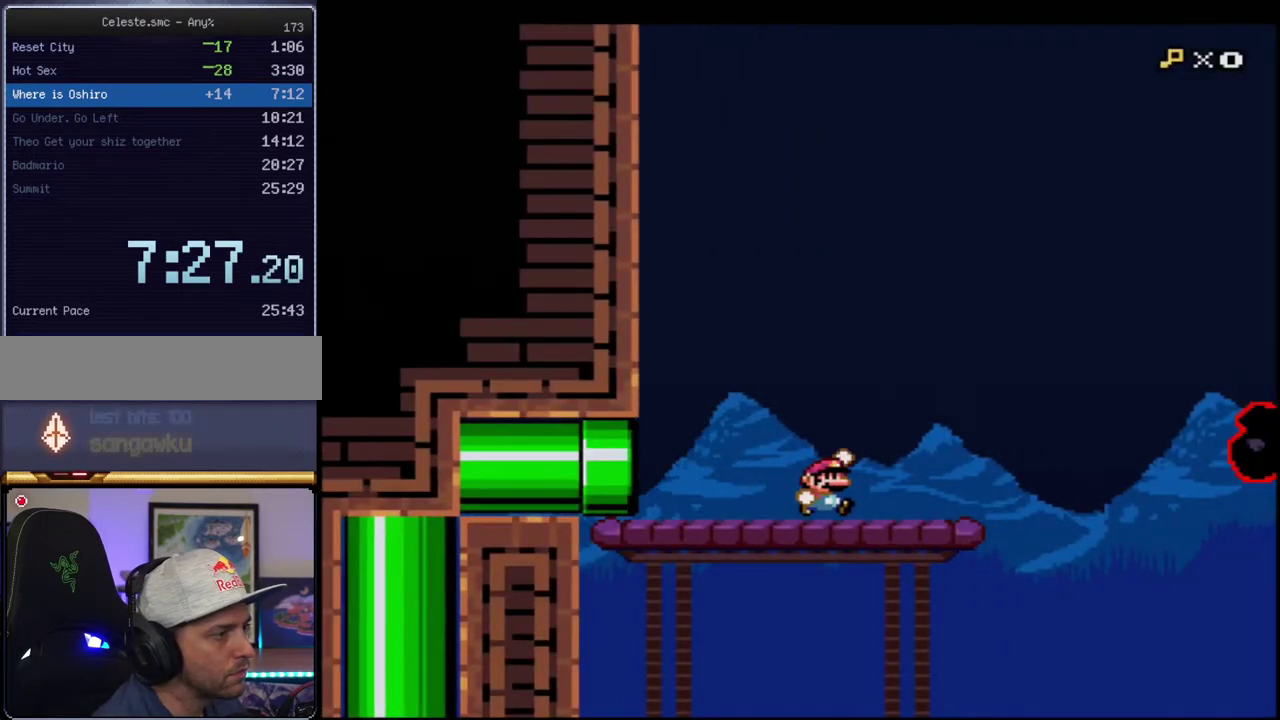
{"buttons": ["Y"], "events": [[50, "B", "down"], [333, "B", "up"]]}
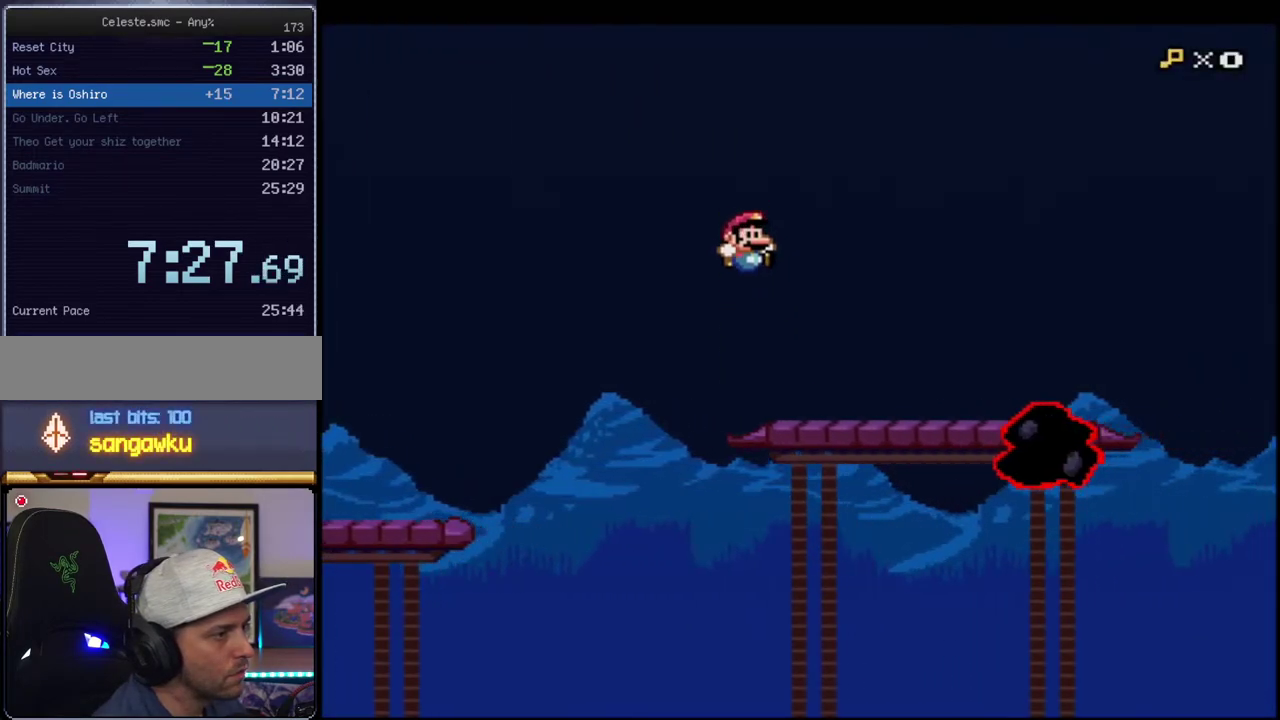
{"buttons": ["Y"], "events": [[267, "B", "down"], [483, "B", "up"]]}
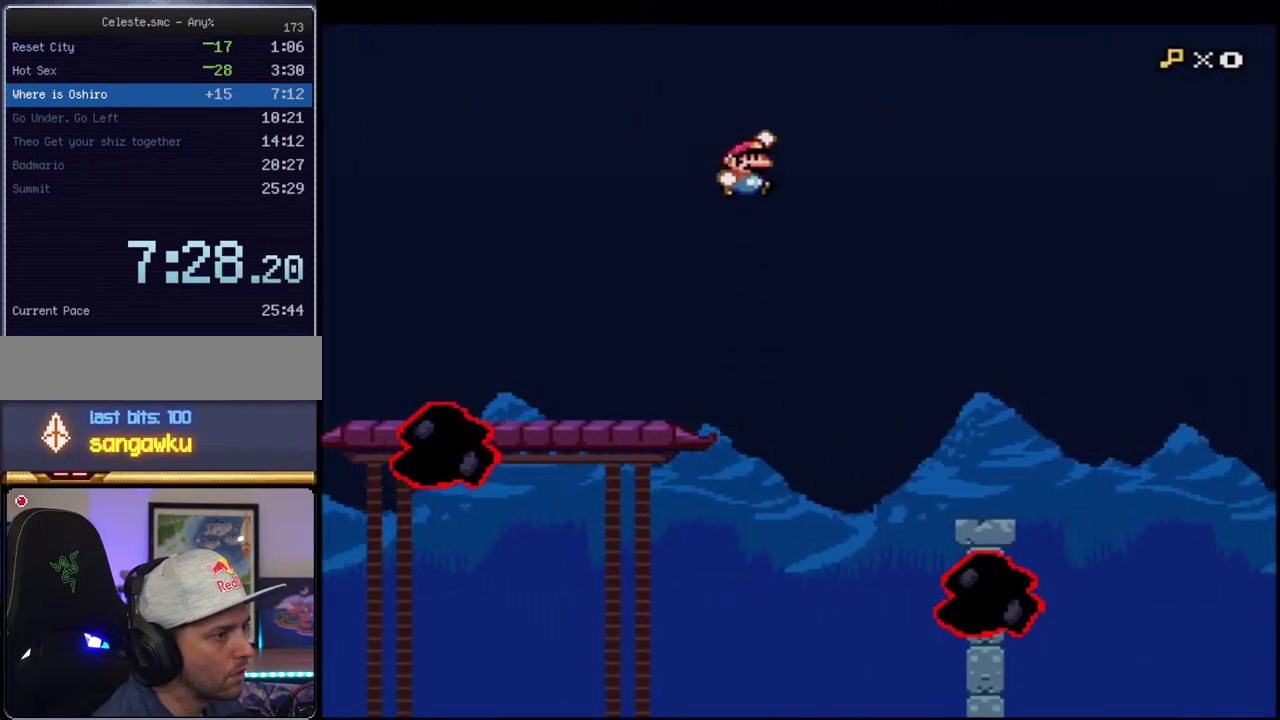
{"buttons": ["B", "Y"], "events": [[117, "B", "down"]]}
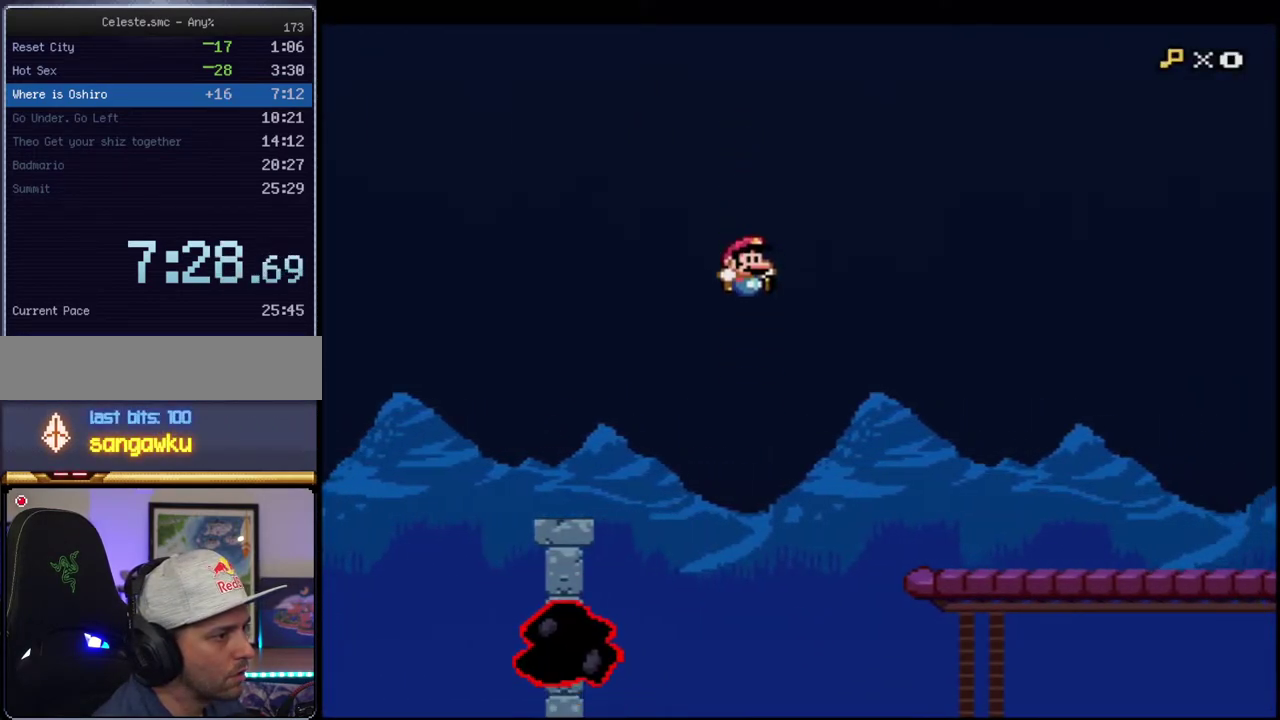
{"buttons": ["Y", "R1"], "events": [[167, "B", "up"], [450, "R1", "down"]]}
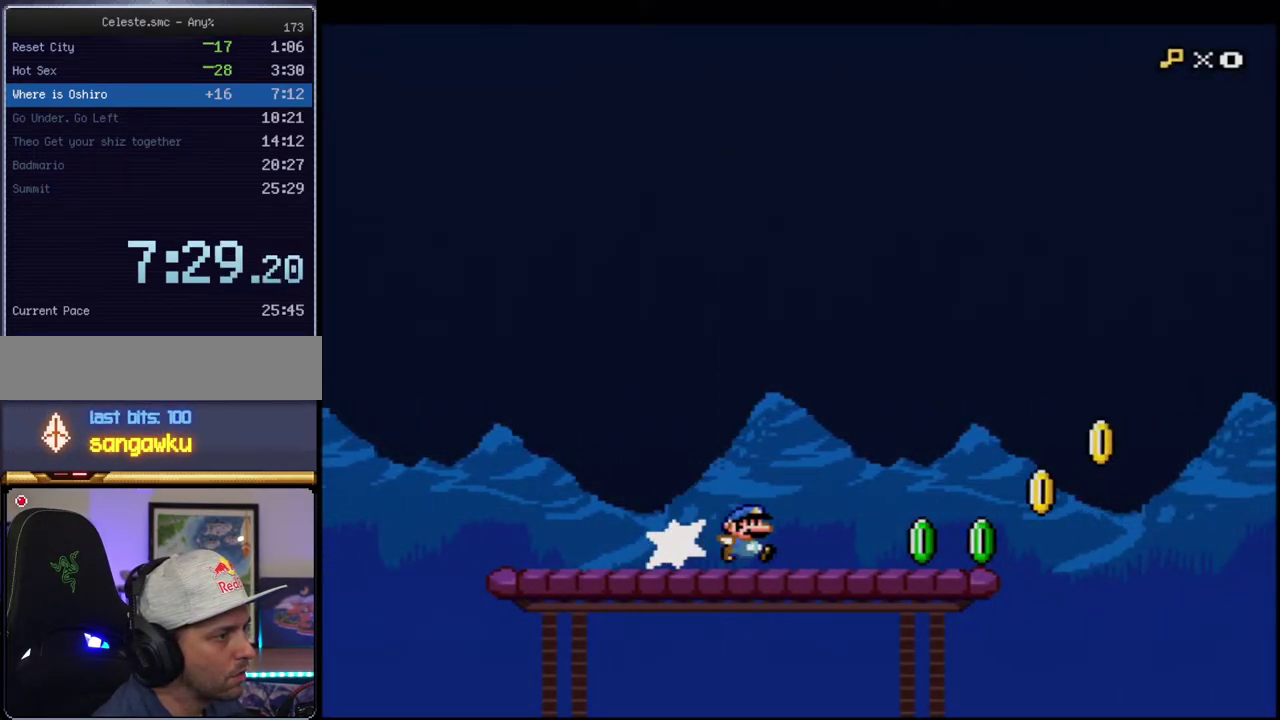
{"buttons": ["B", "Y"], "events": [[50, "R1", "up"], [133, "R1", "down"], [233, "B", "down"], [233, "R1", "up"]]}
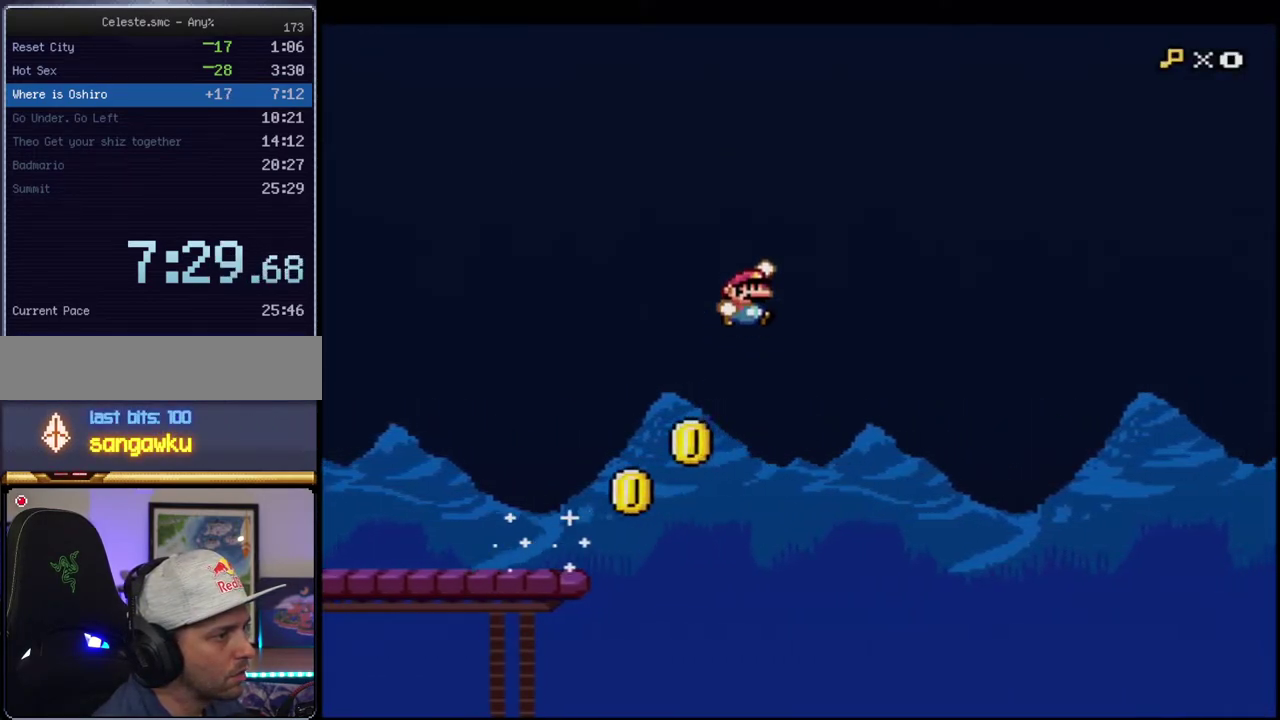
{"buttons": ["B", "Y"], "events": [[150, "B", "up"], [267, "B", "down"]]}
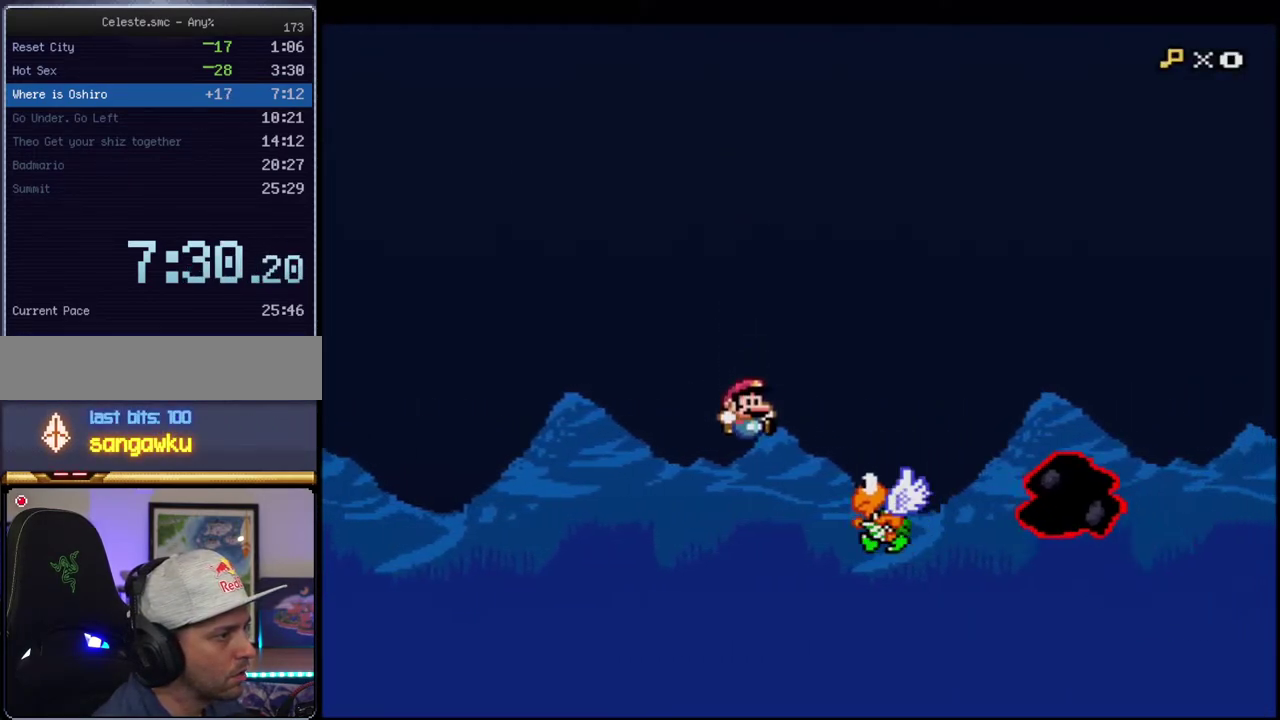
{"buttons": ["B", "Y"], "events": []}
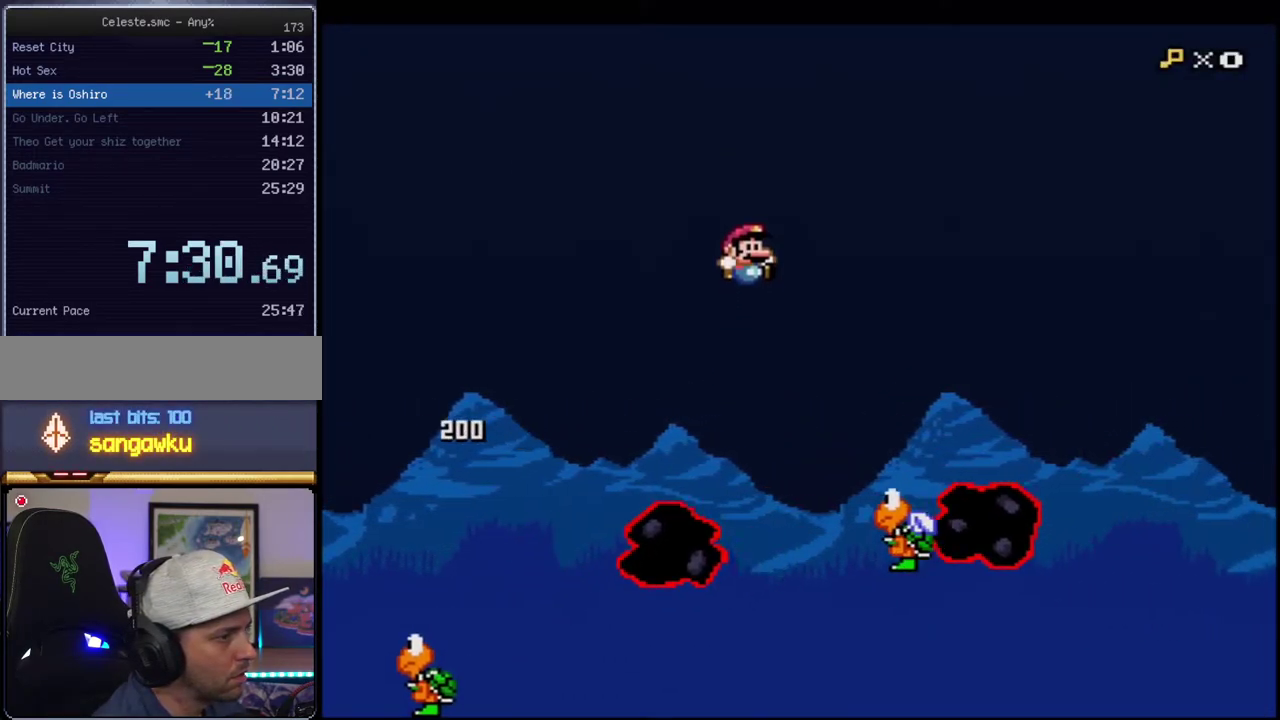
{"buttons": ["B", "Y"], "events": []}
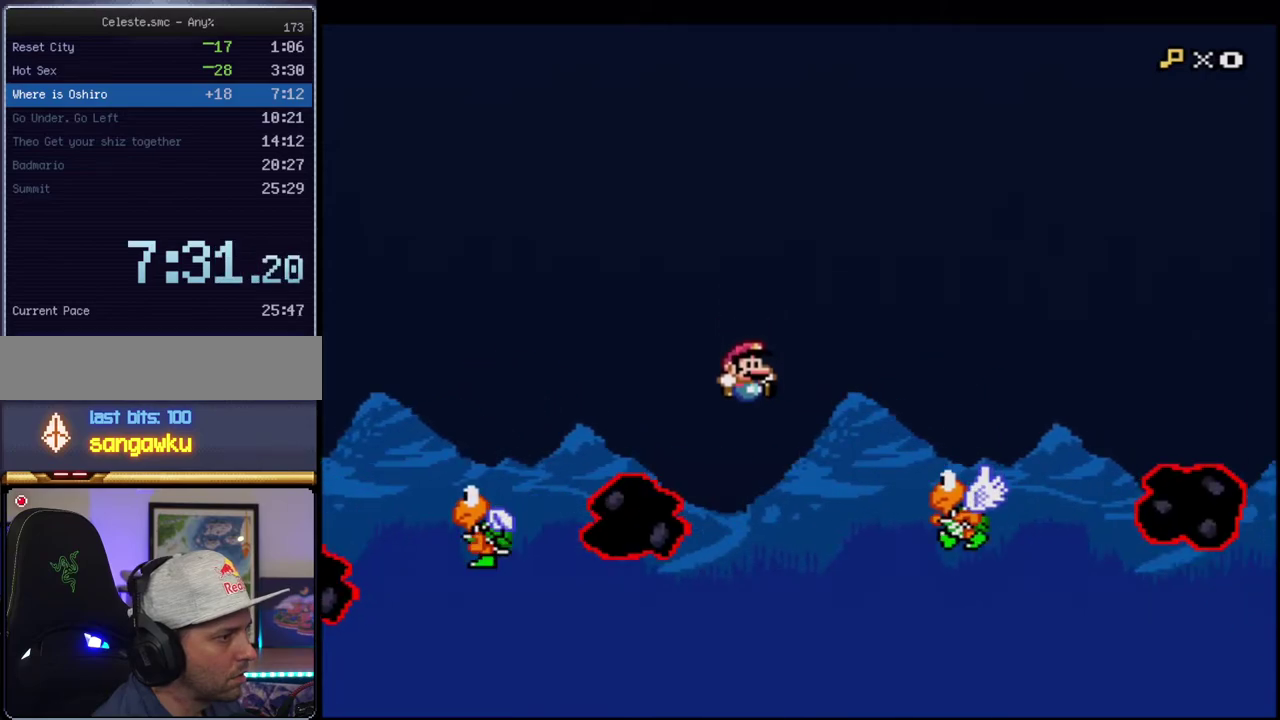
{"buttons": ["B", "Y"], "events": []}